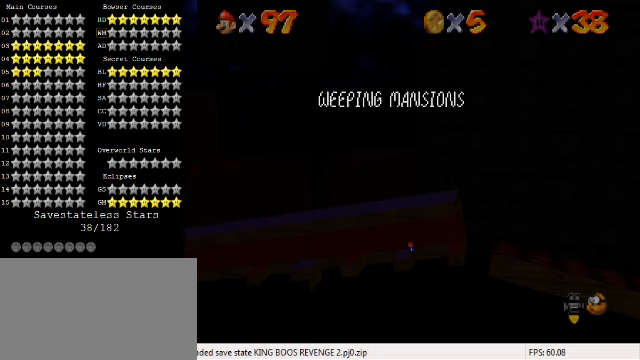
Gameplay with keyboard; each line is a JSON object with the keys held at the frame after it. "events" lists presses ("down") and releases ("up") of "a", "c", "ctrl", "d", "down", "left", "return", "right", "s", "shift", "up", "w", "x" and "y" between this image and that frame as [ms after this image, input, new state], when the widget could be followed in between. No other keys are recorded. Mouse input is not recorded.
{"keys": [], "events": []}
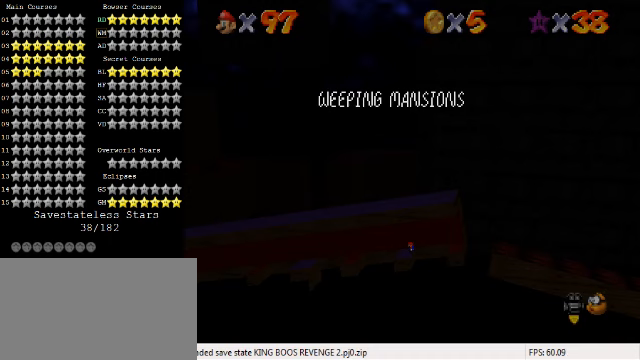
{"keys": [], "events": []}
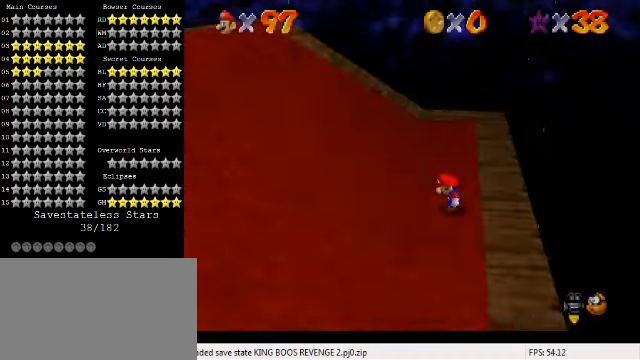
{"keys": [], "events": []}
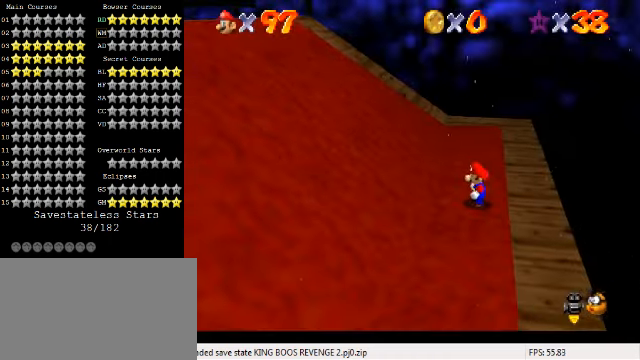
{"keys": ["left"], "events": [[33, "d", "down"], [67, "s", "down"], [133, "d", "up"], [133, "s", "up"], [400, "left", "down"]]}
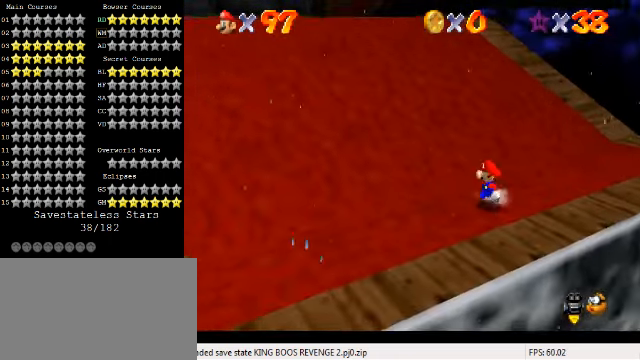
{"keys": ["left", "shift"], "events": [[33, "ctrl", "down"], [33, "shift", "down"], [100, "left", "up"], [167, "ctrl", "up"], [167, "left", "down"], [167, "shift", "up"], [467, "shift", "down"]]}
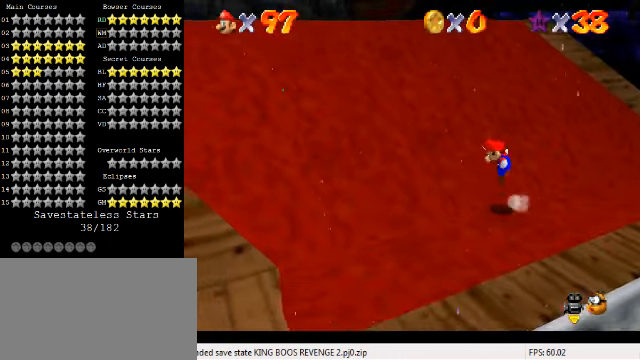
{"keys": ["left"], "events": [[167, "shift", "up"]]}
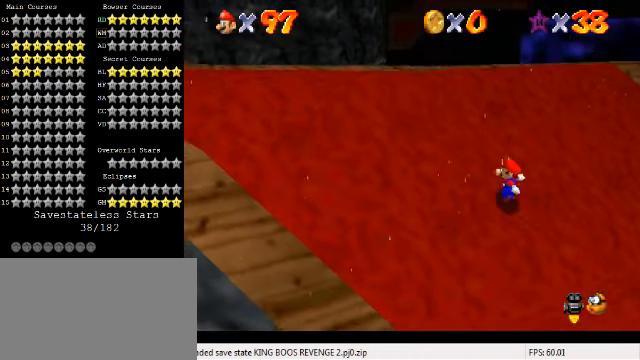
{"keys": ["left"], "events": [[133, "shift", "down"], [300, "d", "down"], [433, "d", "up"], [467, "shift", "up"]]}
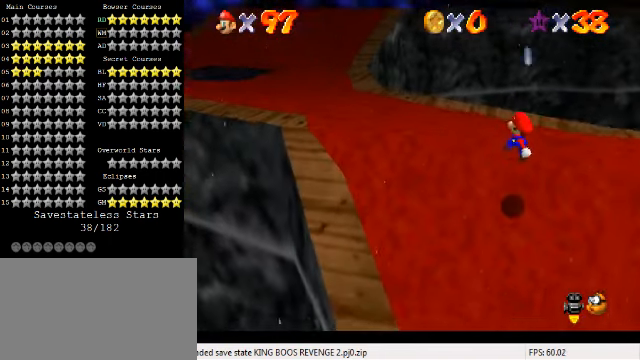
{"keys": ["ctrl", "left", "shift", "up"], "events": [[67, "up", "down"], [267, "shift", "down"], [433, "ctrl", "down"]]}
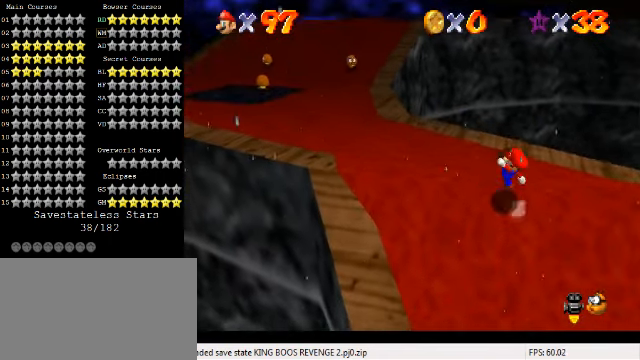
{"keys": ["left", "shift", "up"], "events": [[67, "shift", "up"], [100, "ctrl", "up"], [400, "shift", "down"]]}
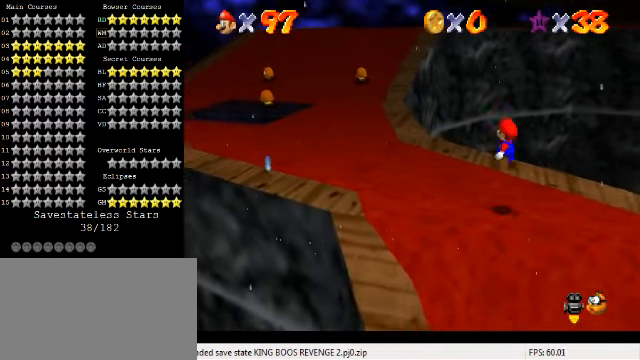
{"keys": ["left", "up"], "events": [[67, "shift", "up"], [400, "ctrl", "down"], [500, "ctrl", "up"]]}
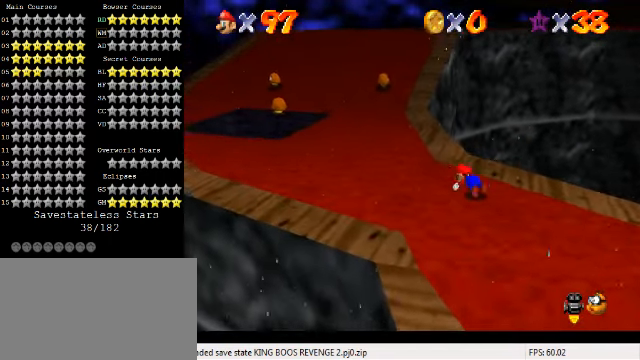
{"keys": ["left", "up"], "events": [[100, "ctrl", "down"], [133, "shift", "down"], [267, "ctrl", "up"], [267, "shift", "up"]]}
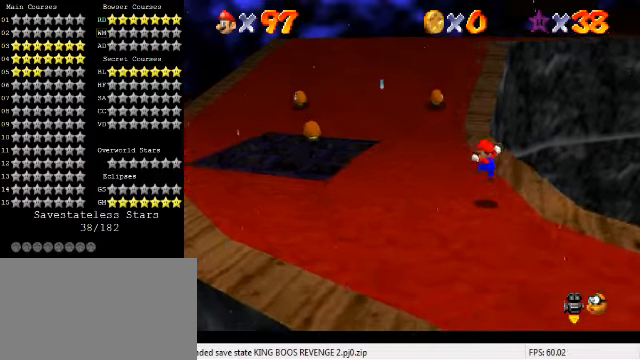
{"keys": ["up"], "events": [[333, "left", "up"]]}
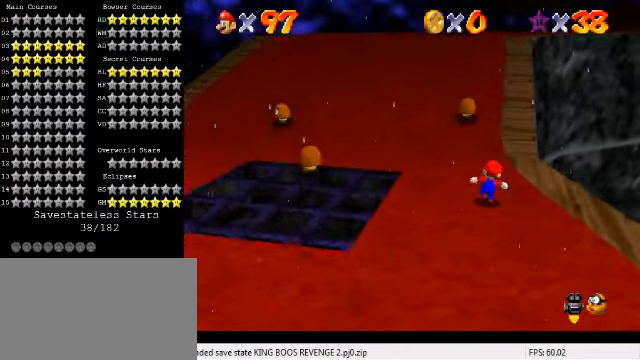
{"keys": ["up"], "events": [[33, "ctrl", "down"], [166, "ctrl", "up"], [333, "ctrl", "down"], [366, "shift", "down"], [433, "ctrl", "up"], [433, "shift", "up"]]}
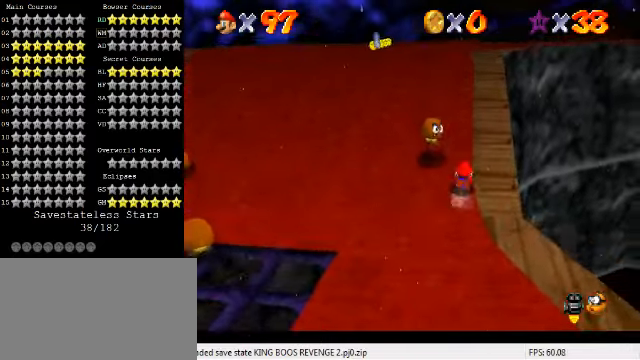
{"keys": ["left", "up"], "events": [[33, "a", "down"], [133, "a", "up"], [166, "left", "down"], [300, "shift", "down"], [366, "shift", "up"]]}
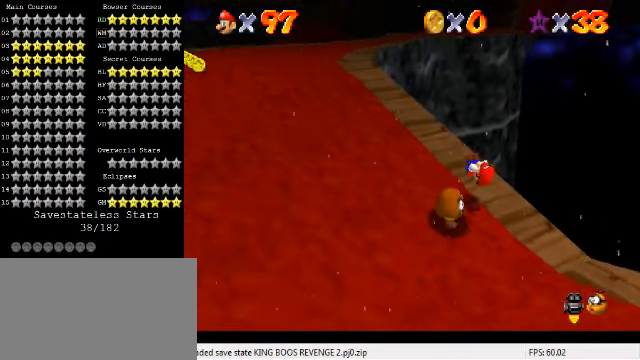
{"keys": ["left", "shift", "up"], "events": [[300, "shift", "down"]]}
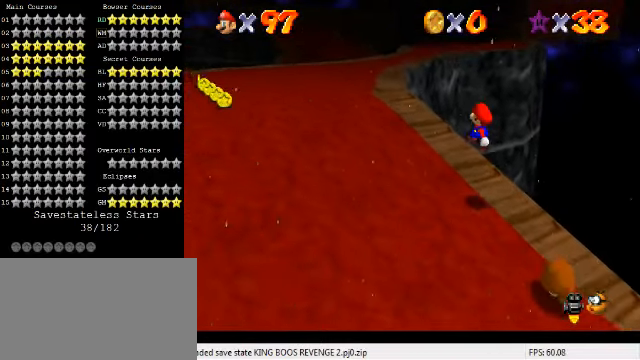
{"keys": ["ctrl", "left", "shift", "up"], "events": [[200, "shift", "up"], [266, "ctrl", "down"], [366, "ctrl", "up"], [466, "ctrl", "down"], [500, "shift", "down"]]}
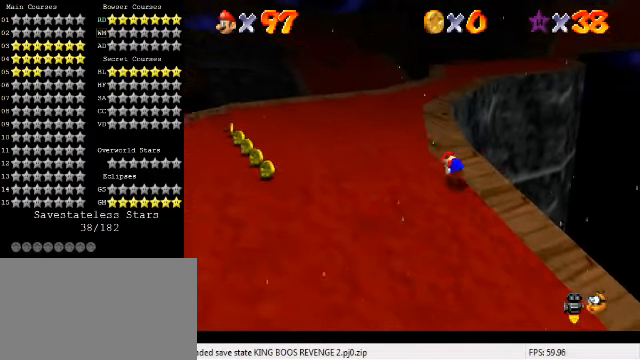
{"keys": ["up"], "events": [[100, "shift", "up"], [133, "ctrl", "up"], [400, "left", "up"]]}
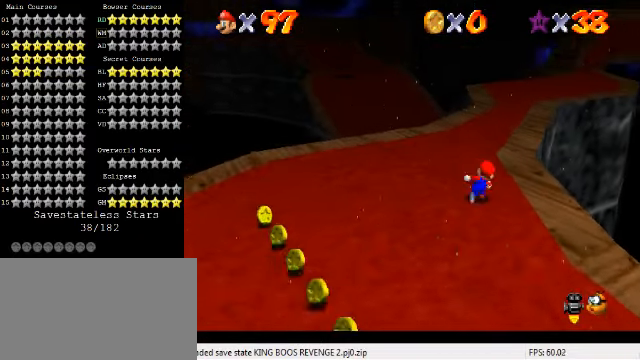
{"keys": ["ctrl", "up"], "events": [[133, "ctrl", "down"], [300, "ctrl", "up"], [500, "ctrl", "down"]]}
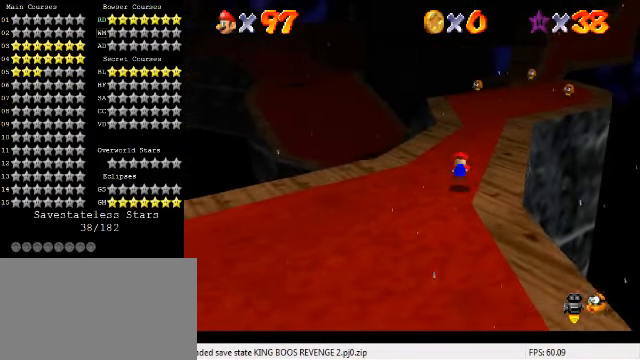
{"keys": ["up"], "events": [[33, "shift", "down"], [200, "ctrl", "up"], [200, "shift", "up"]]}
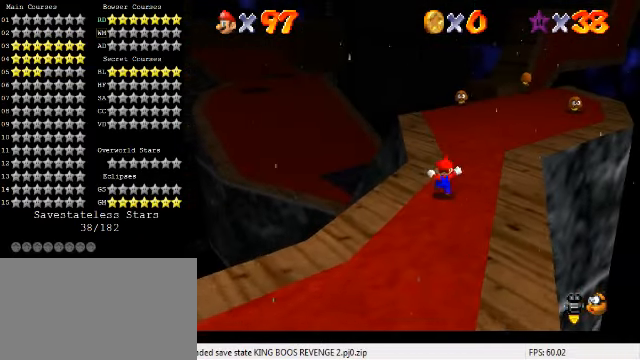
{"keys": ["right", "up"], "events": [[33, "right", "down"], [133, "ctrl", "down"], [133, "shift", "down"], [466, "ctrl", "up"], [466, "shift", "up"]]}
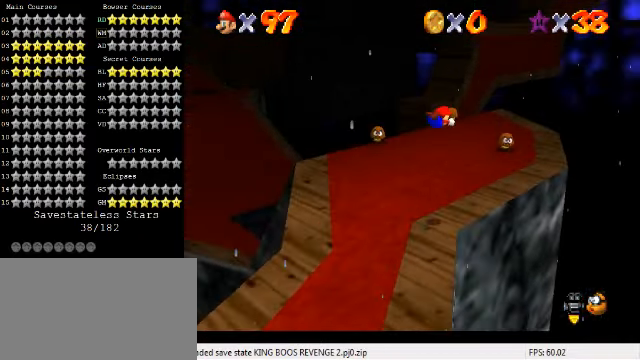
{"keys": ["up"], "events": [[66, "right", "up"]]}
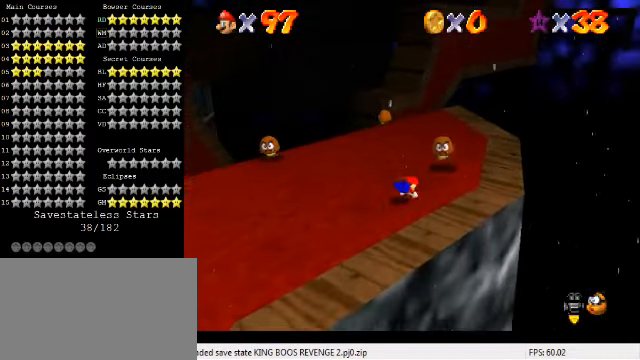
{"keys": ["right", "up"], "events": [[33, "ctrl", "down"], [100, "shift", "down"], [200, "right", "down"], [234, "ctrl", "up"], [234, "shift", "up"], [400, "d", "down"], [500, "d", "up"]]}
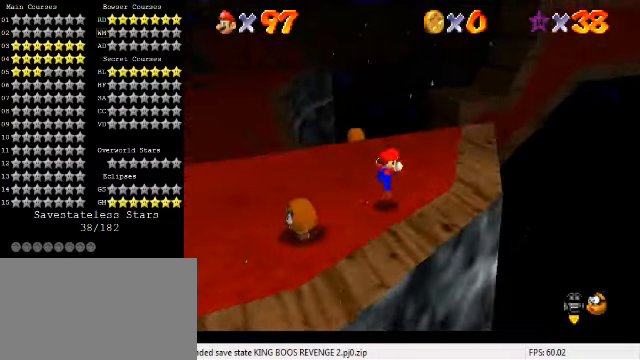
{"keys": ["right", "up"], "events": [[100, "c", "down"], [167, "s", "down"], [267, "c", "up"], [267, "s", "up"], [334, "right", "up"], [500, "right", "down"]]}
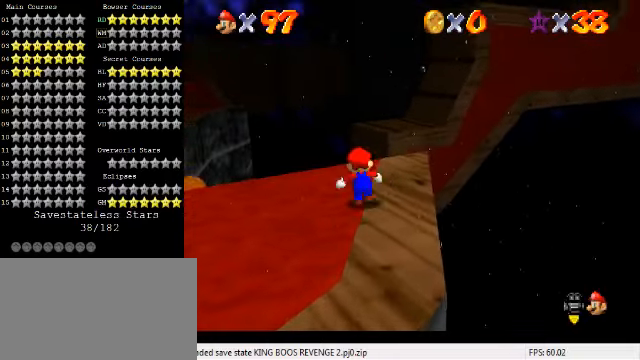
{"keys": ["shift", "up", "y"], "events": [[134, "right", "up"], [367, "y", "down"], [400, "shift", "down"]]}
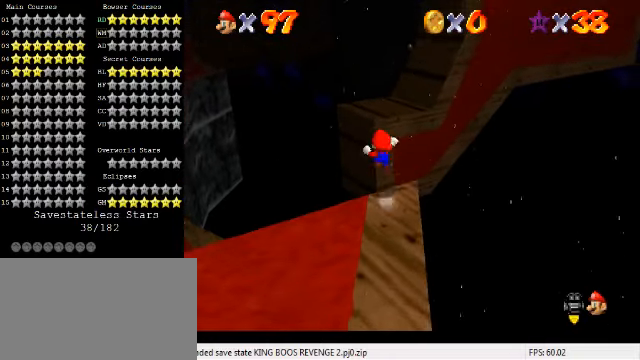
{"keys": ["up", "y"], "events": [[500, "shift", "up"]]}
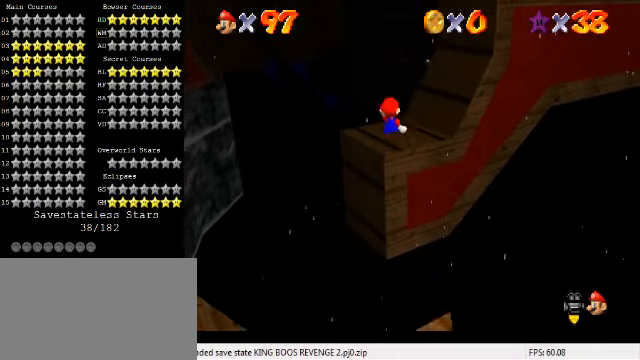
{"keys": ["c", "up"], "events": [[67, "y", "up"], [434, "c", "down"]]}
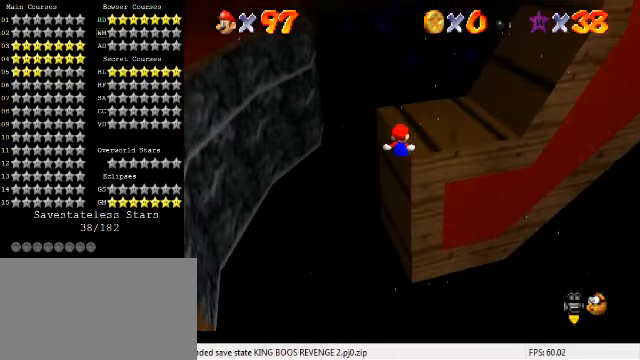
{"keys": [], "events": [[67, "c", "up"], [67, "right", "down"], [334, "right", "up"], [334, "shift", "down"], [467, "shift", "up"], [500, "up", "up"]]}
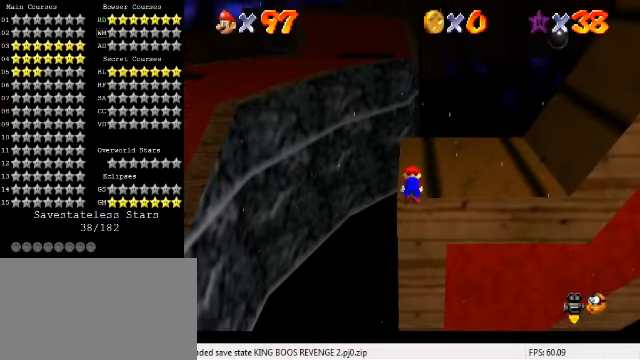
{"keys": ["ctrl", "shift"], "events": [[400, "right", "down"], [467, "right", "up"], [500, "ctrl", "down"], [500, "shift", "down"]]}
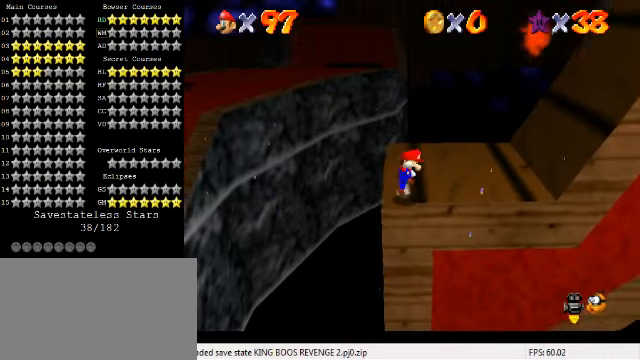
{"keys": ["shift", "up"], "events": [[67, "left", "down"], [67, "up", "down"], [134, "ctrl", "up"], [134, "shift", "up"], [367, "left", "up"], [400, "shift", "down"]]}
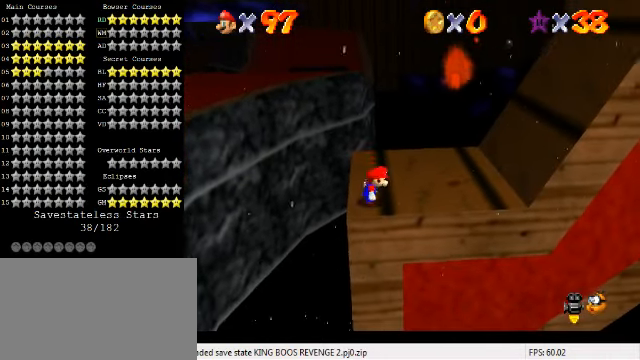
{"keys": ["right", "up"], "events": [[67, "right", "down"], [234, "shift", "up"], [267, "right", "up"], [300, "up", "up"], [400, "right", "down"], [434, "up", "down"]]}